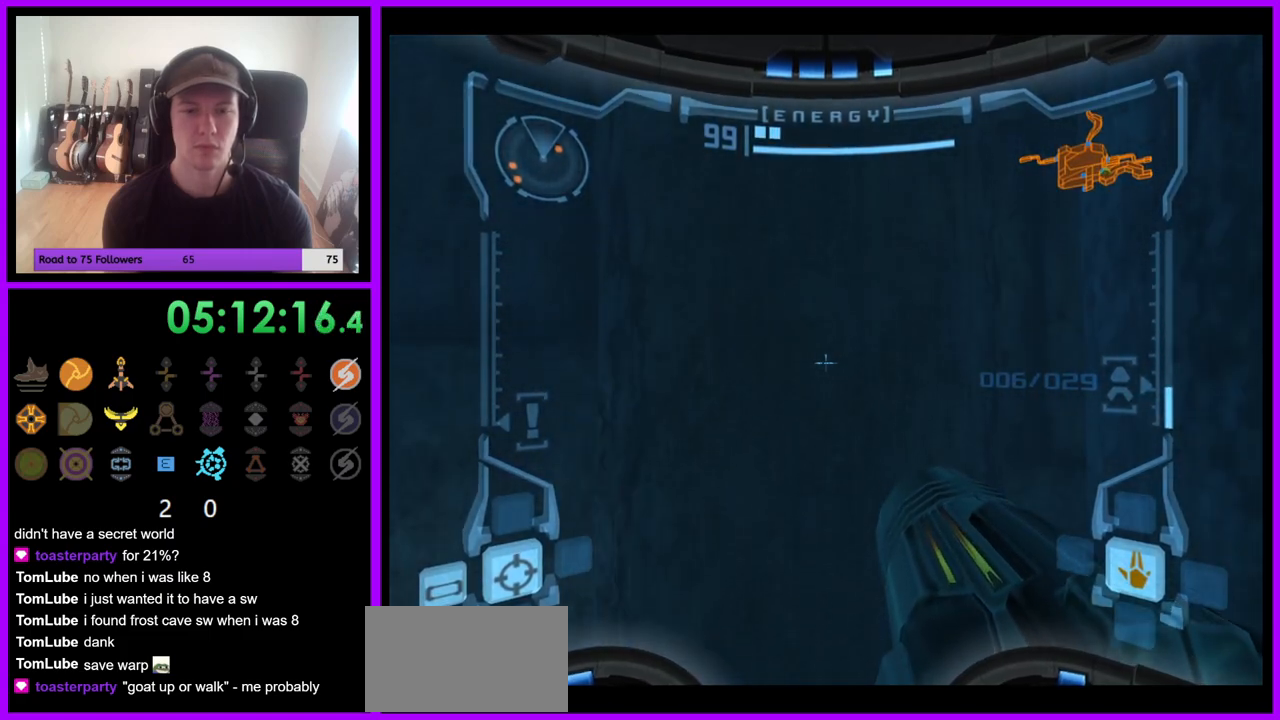
Gameplay with a controller (Nintendo layout); each line is a JSON object with the inputs held at the frame after it (dt_ms = milliseconds from this image to that frame). "events" lists button and stick changes between this image and that frame as [ms after this image, input, new state], when the widget could be followed in between. Not read: L3 R3 Z.
{"dt_ms": 500, "buttons": ["L1"], "left_stick": "down-left", "right_stick": "center", "events": [[100, "left_stick", "right"], [133, "B", "down"], [250, "B", "up"], [333, "left_stick", "center"], [400, "left_stick", "down-left"]]}
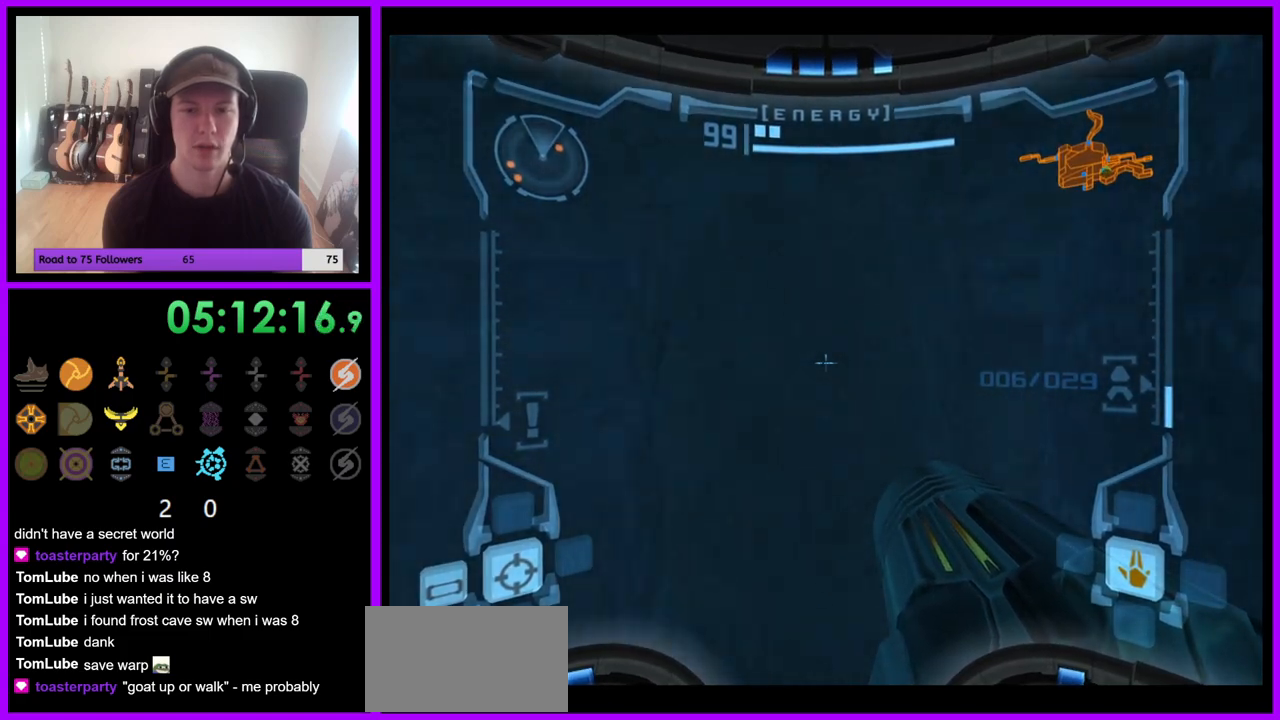
{"dt_ms": 500, "buttons": ["L1"], "left_stick": "up", "right_stick": "center", "events": [[133, "left_stick", "center"], [450, "left_stick", "up"]]}
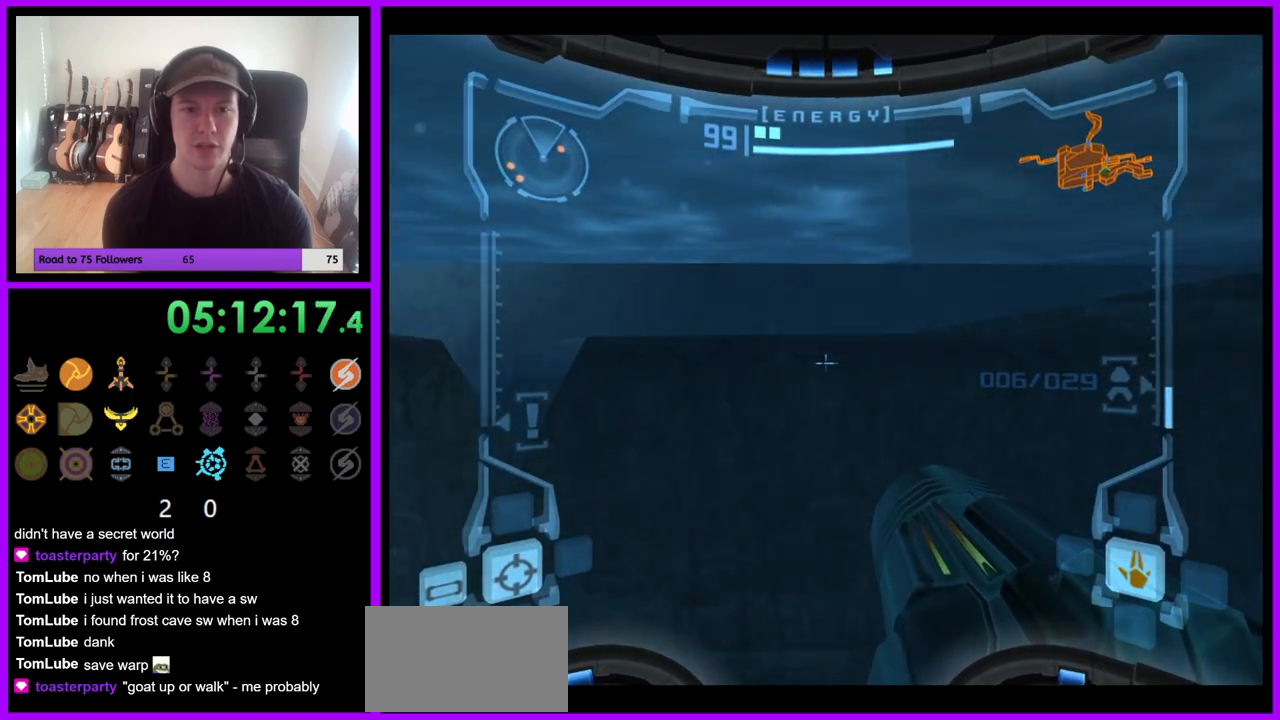
{"dt_ms": 500, "buttons": [], "left_stick": "left", "right_stick": "center", "events": [[133, "left_stick", "center"], [333, "L1", "up"], [333, "left_stick", "left"]]}
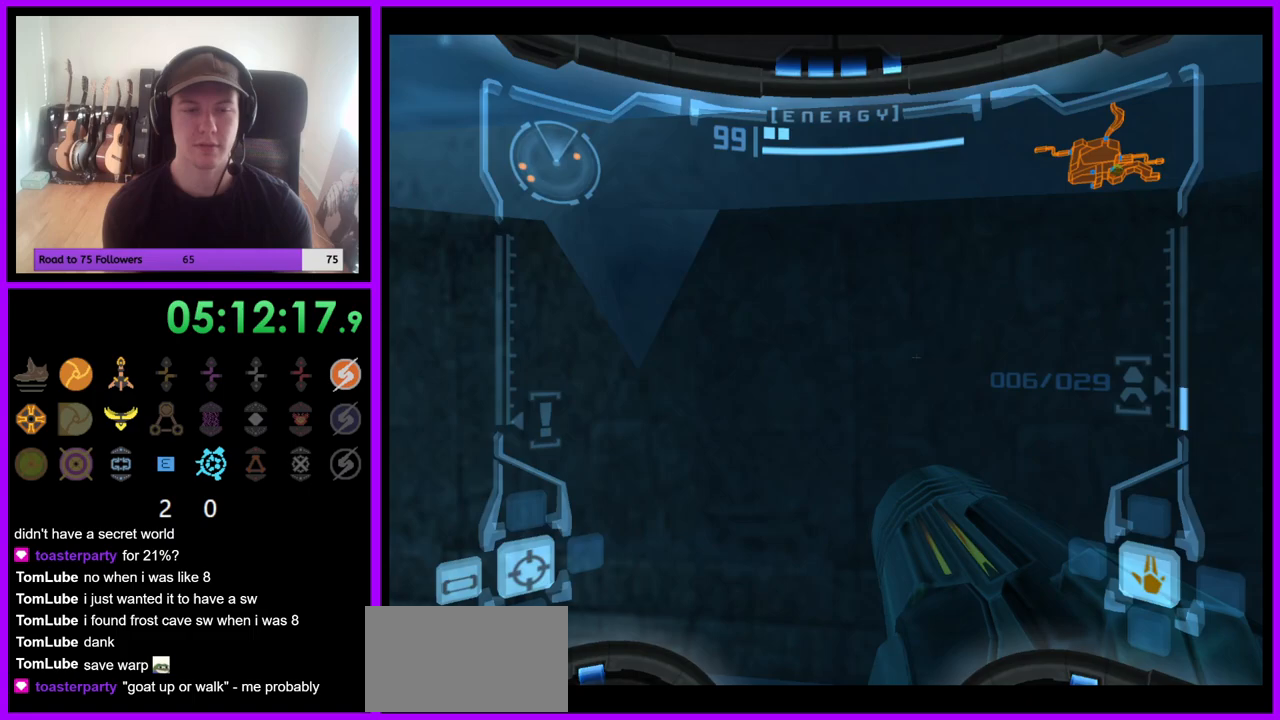
{"dt_ms": 500, "buttons": [], "left_stick": "center", "right_stick": "center", "events": [[300, "left_stick", "center"]]}
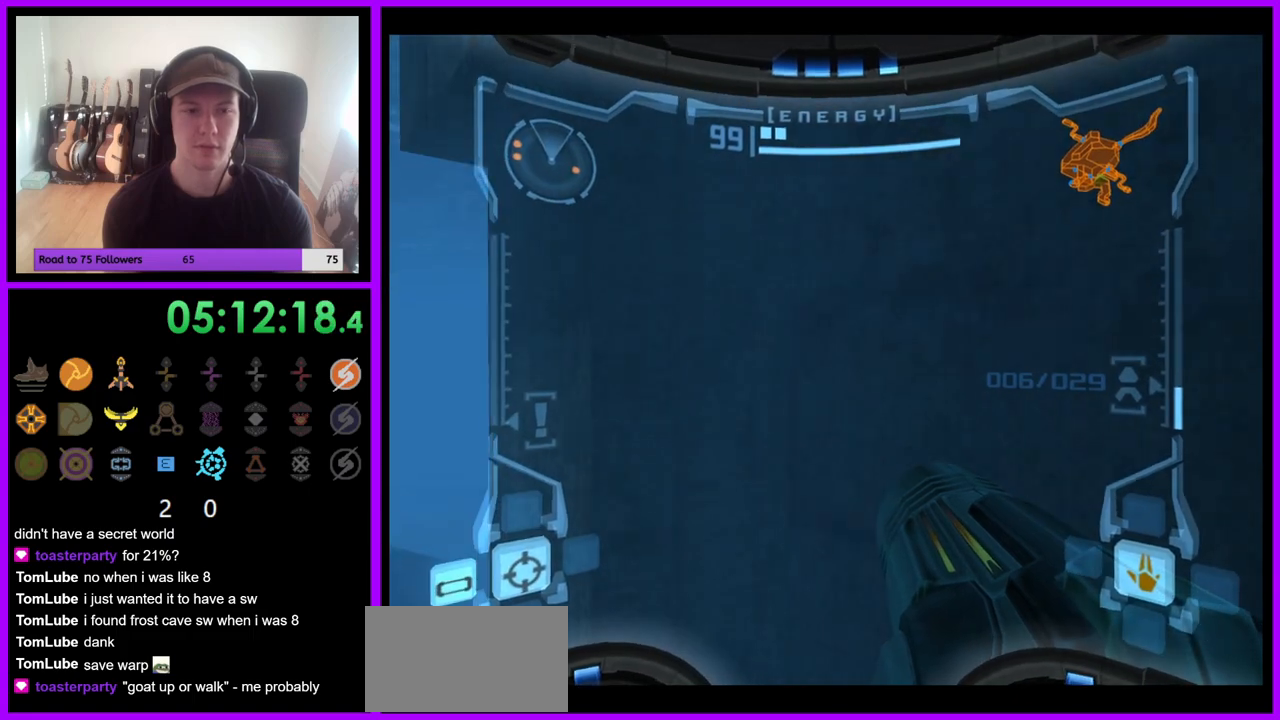
{"dt_ms": 500, "buttons": ["L1"], "left_stick": "right", "right_stick": "center"}
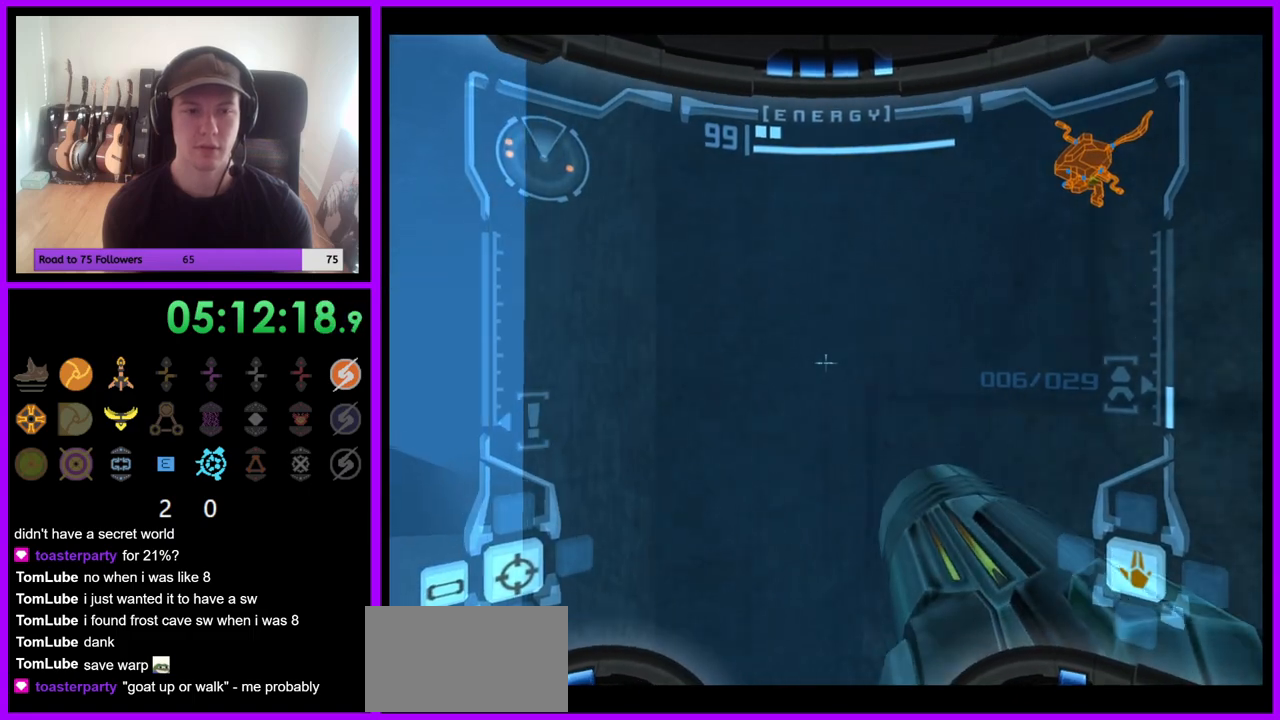
{"dt_ms": 500, "buttons": ["L1"], "left_stick": "center", "right_stick": "center", "events": [[33, "B", "down"], [167, "B", "up"], [350, "left_stick", "center"]]}
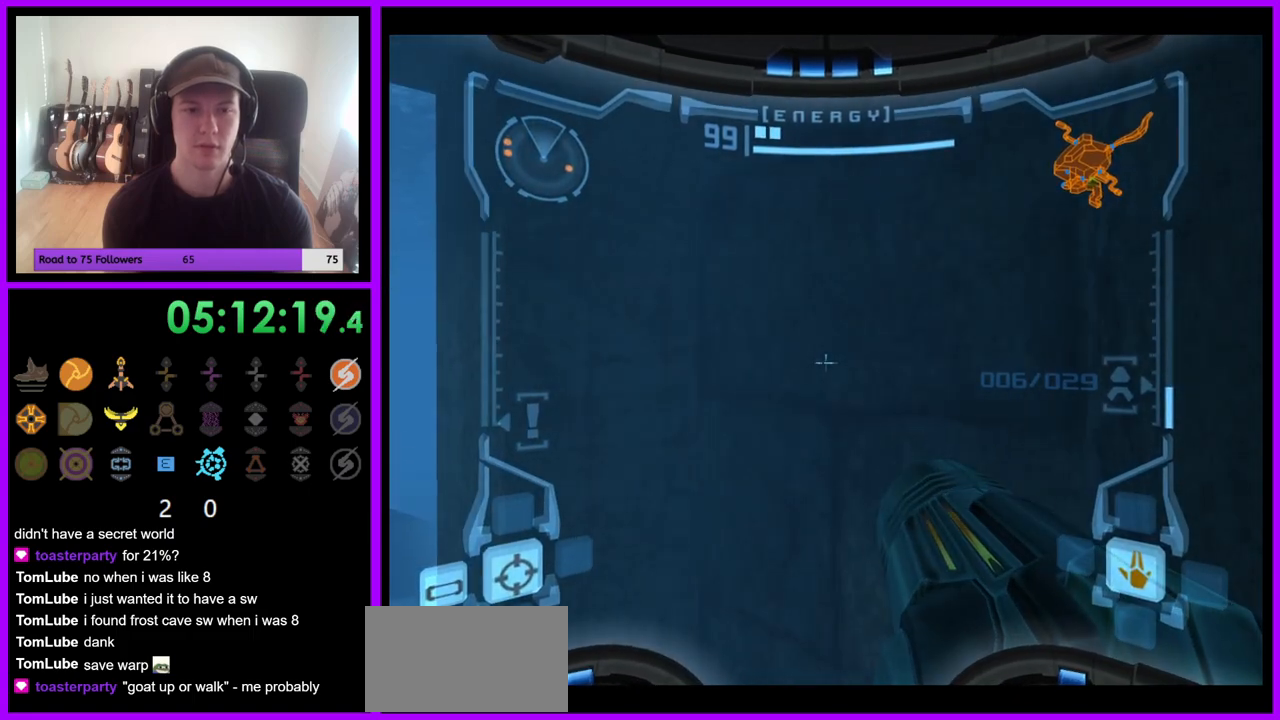
{"dt_ms": 500, "buttons": ["L1"], "left_stick": "left", "right_stick": "center", "events": [[233, "left_stick", "up-left"], [333, "left_stick", "center"], [467, "left_stick", "left"]]}
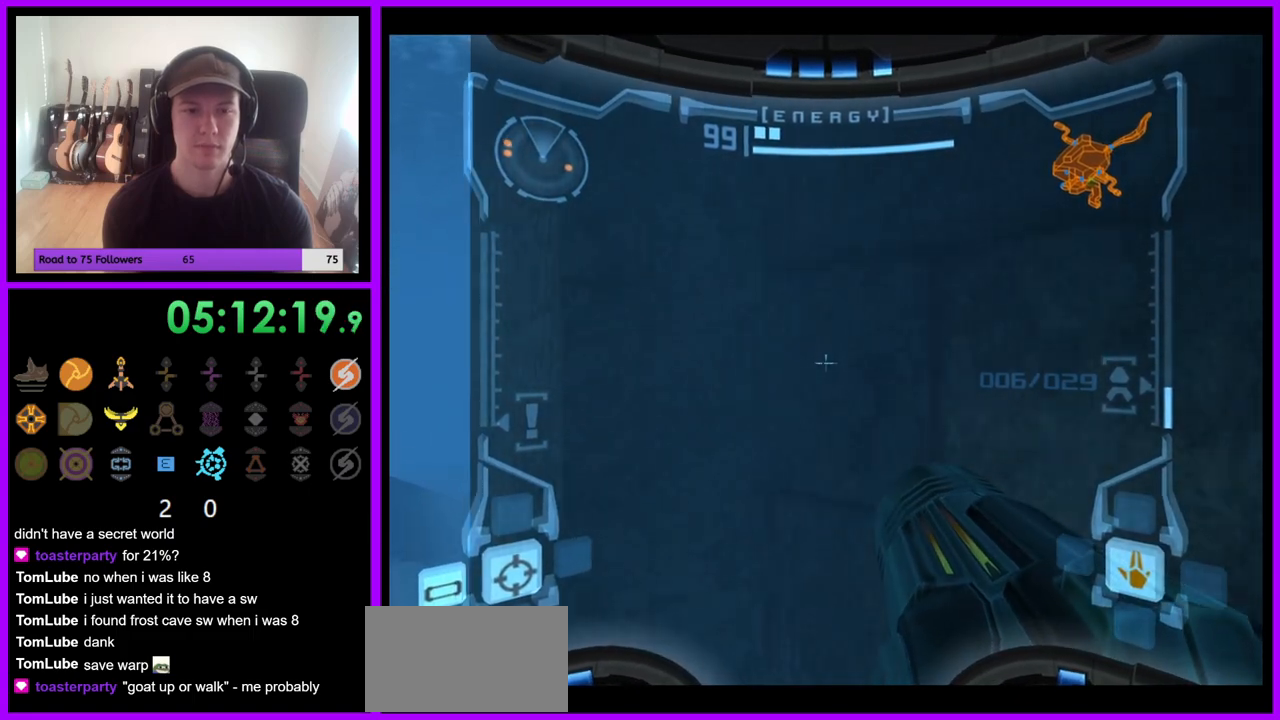
{"dt_ms": 500, "buttons": ["L1"], "left_stick": "center", "right_stick": "center", "events": [[67, "left_stick", "center"], [117, "left_stick", "right"], [183, "B", "down"], [300, "B", "up"], [450, "left_stick", "center"]]}
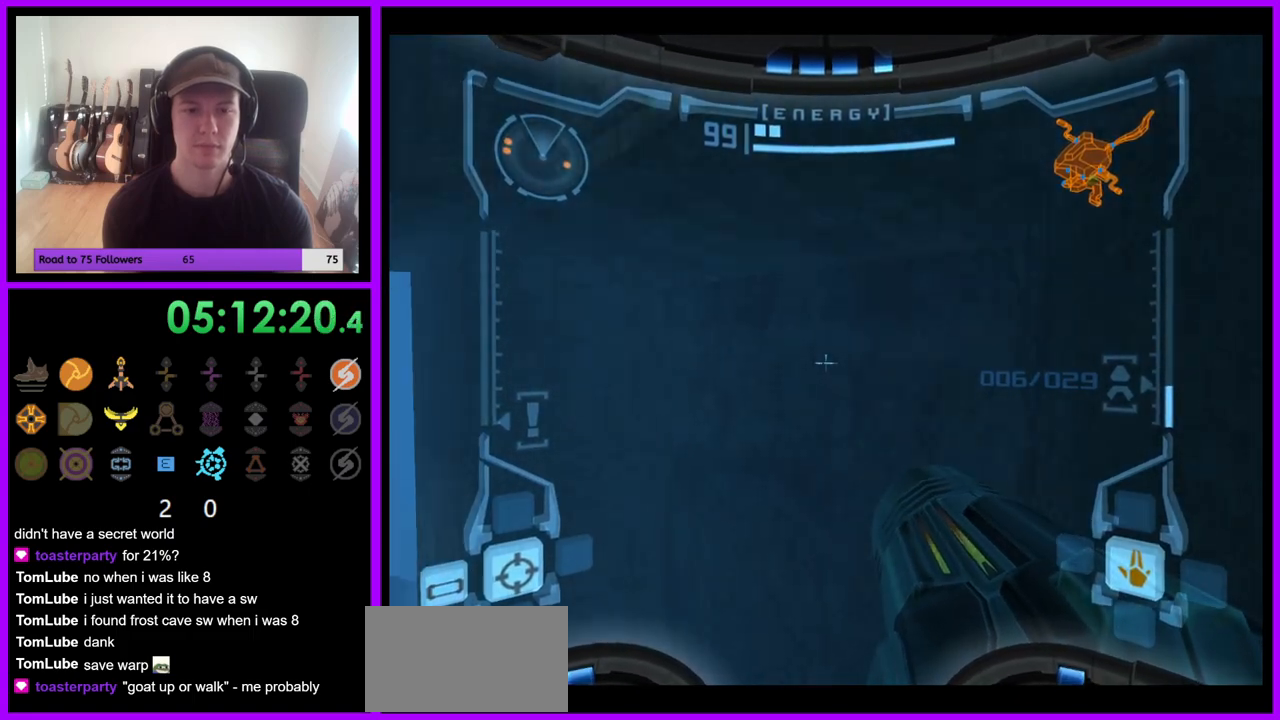
{"dt_ms": 500, "buttons": ["L1"], "left_stick": "up-right", "right_stick": "center", "events": [[100, "left_stick", "left"], [250, "left_stick", "center"], [467, "left_stick", "up-right"]]}
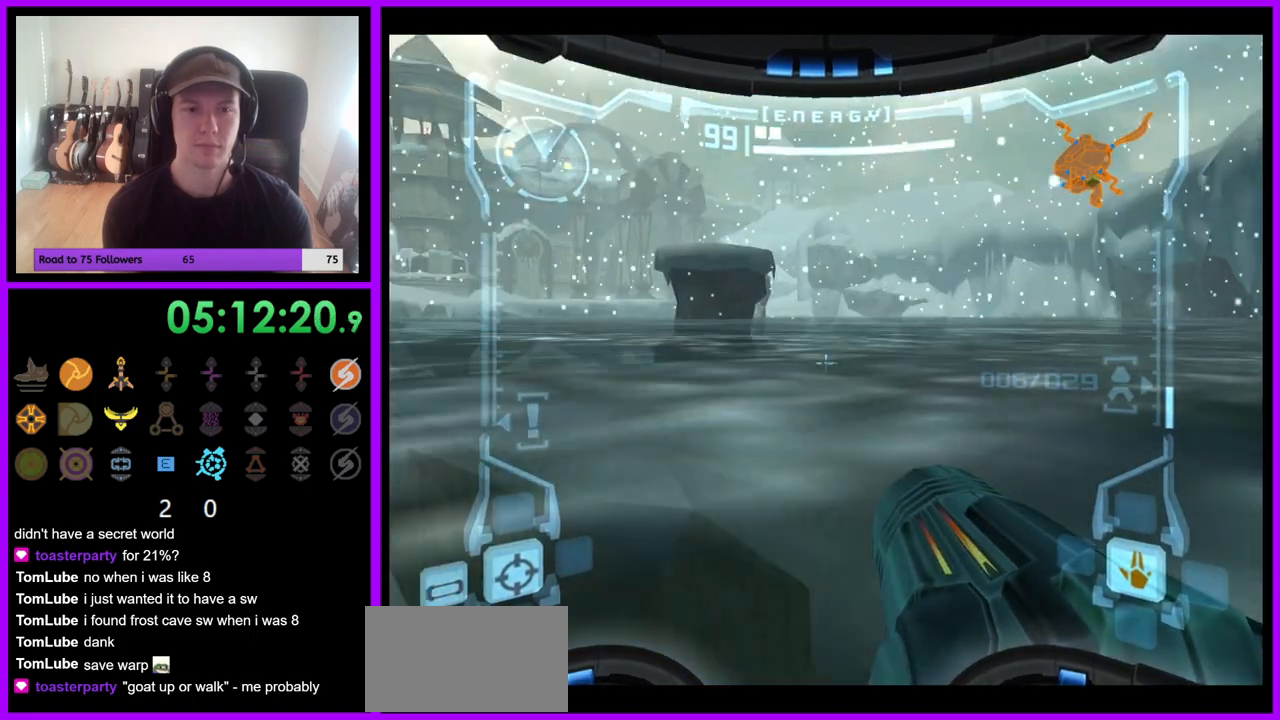
{"dt_ms": 500, "buttons": ["L1"], "left_stick": "center", "right_stick": "center", "events": [[233, "left_stick", "right"], [417, "left_stick", "center"]]}
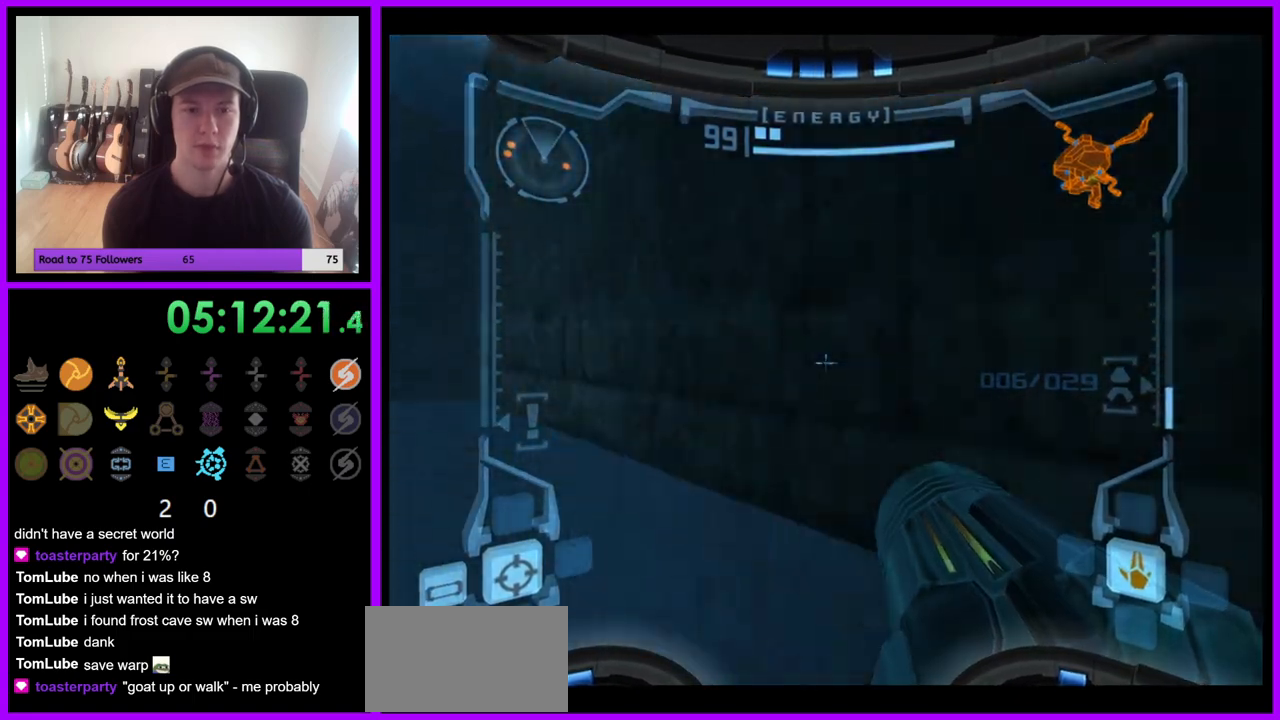
{"dt_ms": 500, "buttons": [], "left_stick": "right", "right_stick": "center", "events": [[100, "L1", "up"], [133, "left_stick", "right"]]}
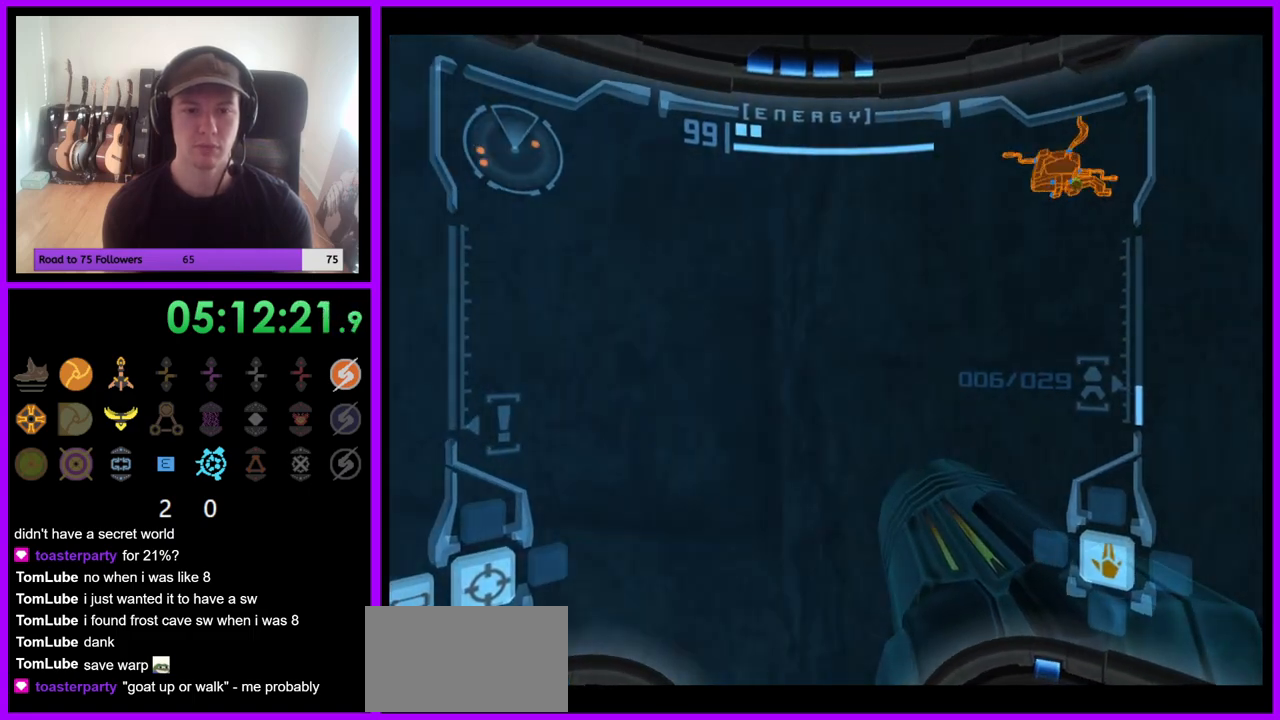
{"dt_ms": 500, "buttons": ["L1"], "left_stick": "down", "right_stick": "center", "events": [[150, "left_stick", "down-right"], [267, "left_stick", "down"], [350, "L1", "down"]]}
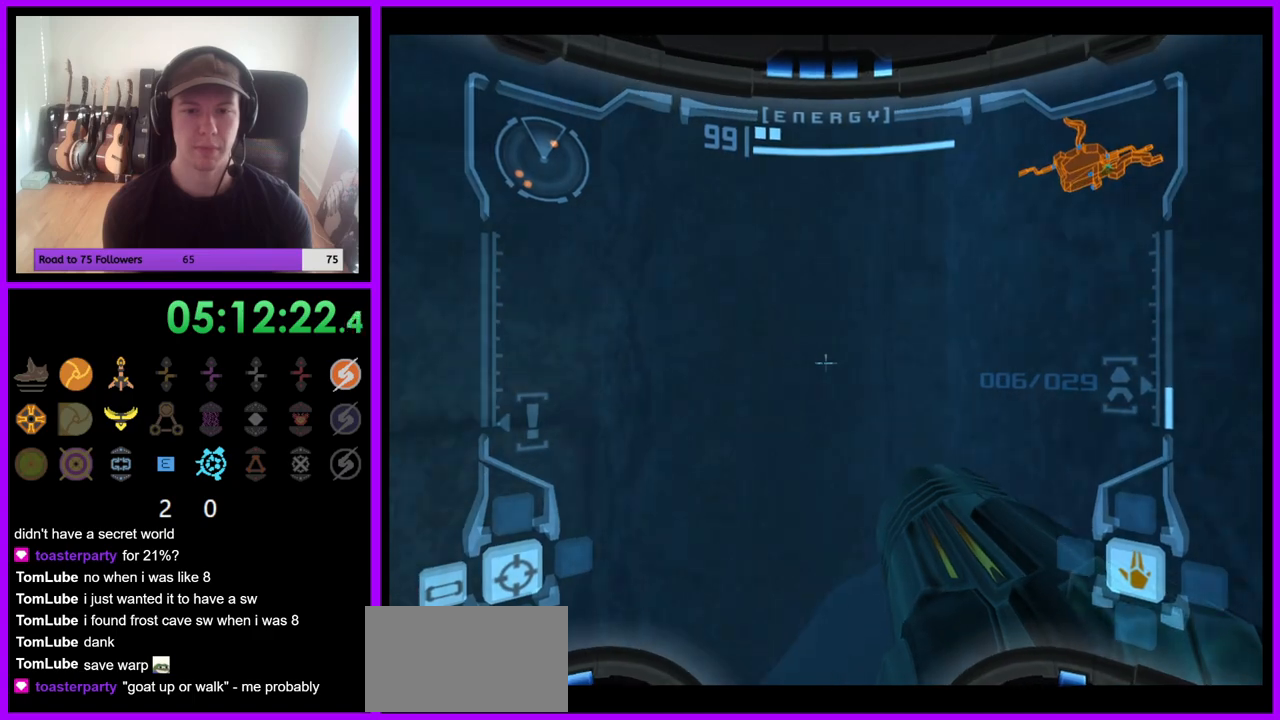
{"dt_ms": 500, "buttons": ["L1"], "left_stick": "up-right", "right_stick": "center", "events": [[100, "left_stick", "left"], [300, "left_stick", "up-right"], [367, "B", "down"], [467, "B", "up"]]}
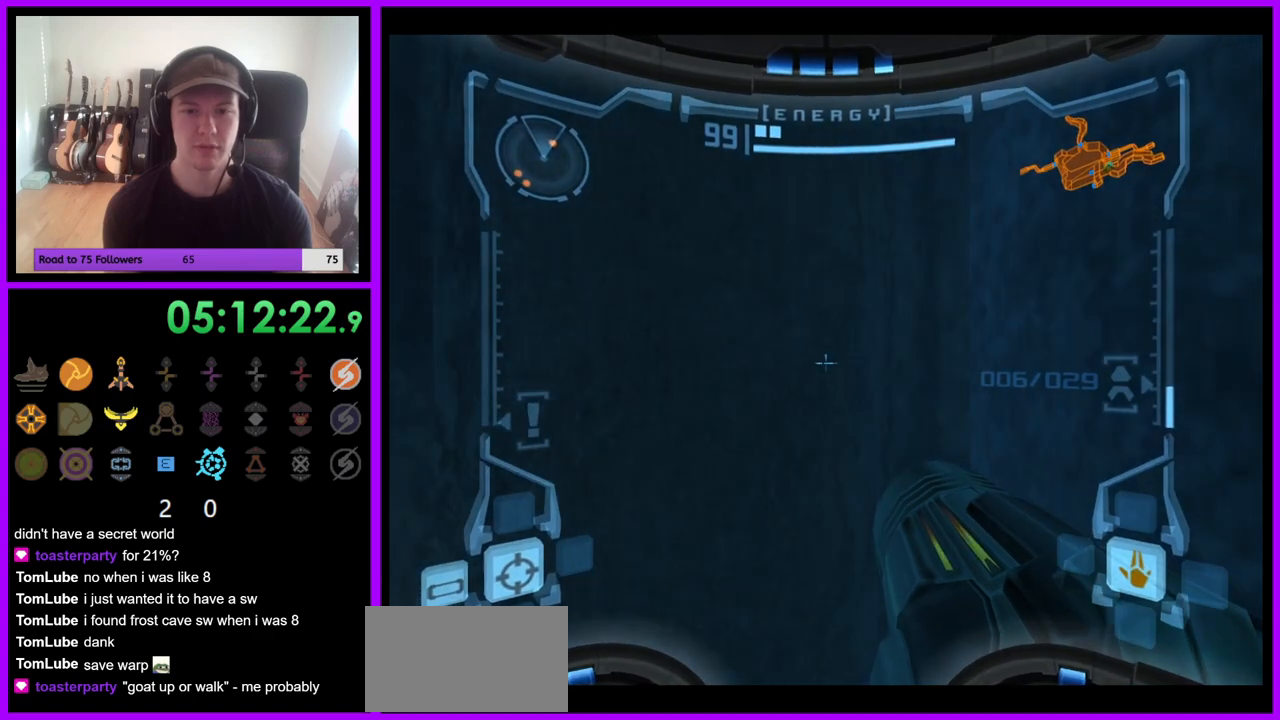
{"dt_ms": 500, "buttons": ["L1"], "left_stick": "down-left", "right_stick": "center", "events": [[67, "left_stick", "down-right"], [117, "left_stick", "center"], [467, "left_stick", "down-left"]]}
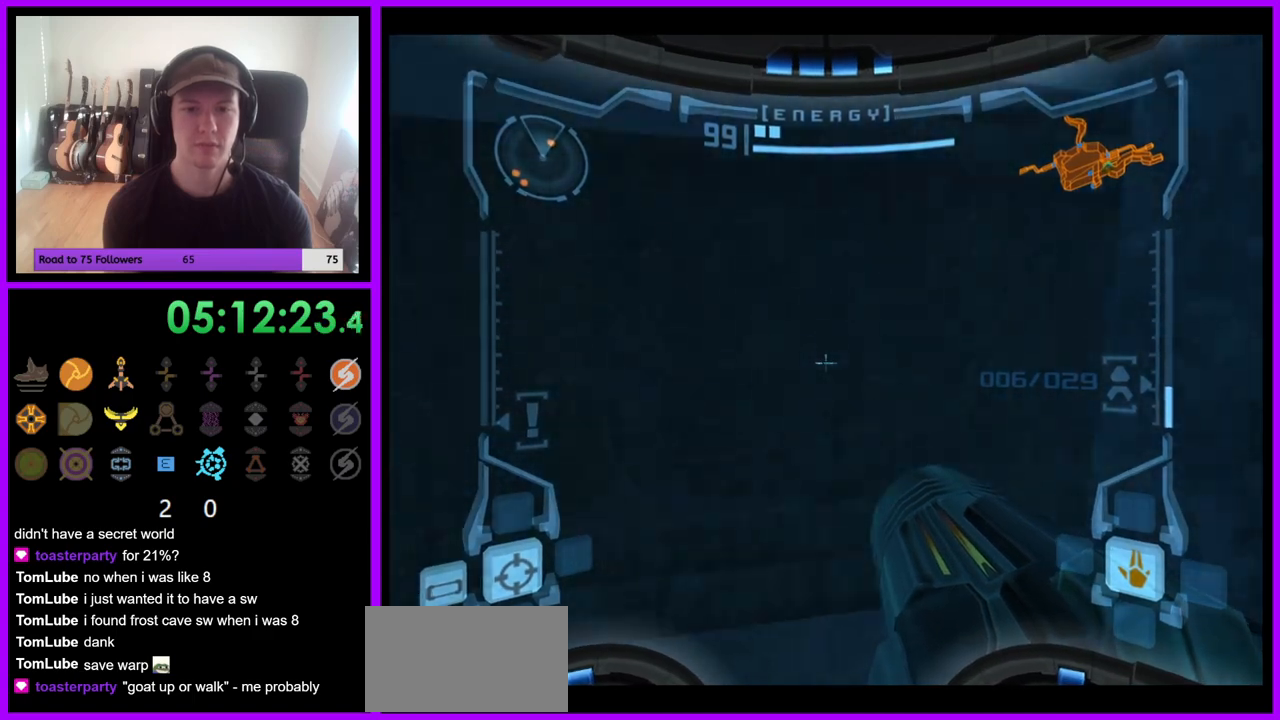
{"dt_ms": 500, "buttons": ["L1"], "left_stick": "up-left", "right_stick": "center", "events": [[50, "left_stick", "center"], [300, "left_stick", "up"], [383, "left_stick", "up-left"]]}
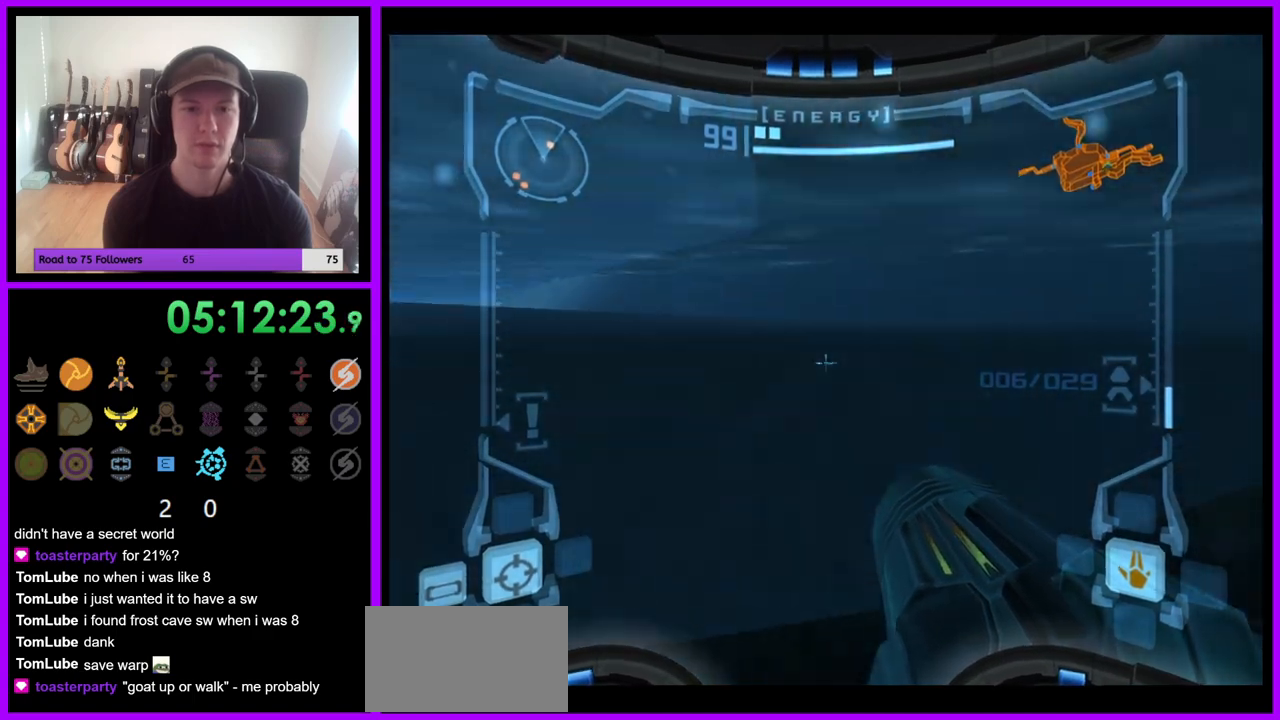
{"dt_ms": 500, "buttons": ["L1"], "left_stick": "center", "right_stick": "center", "events": [[50, "left_stick", "center"], [133, "left_stick", "down-right"], [400, "left_stick", "center"]]}
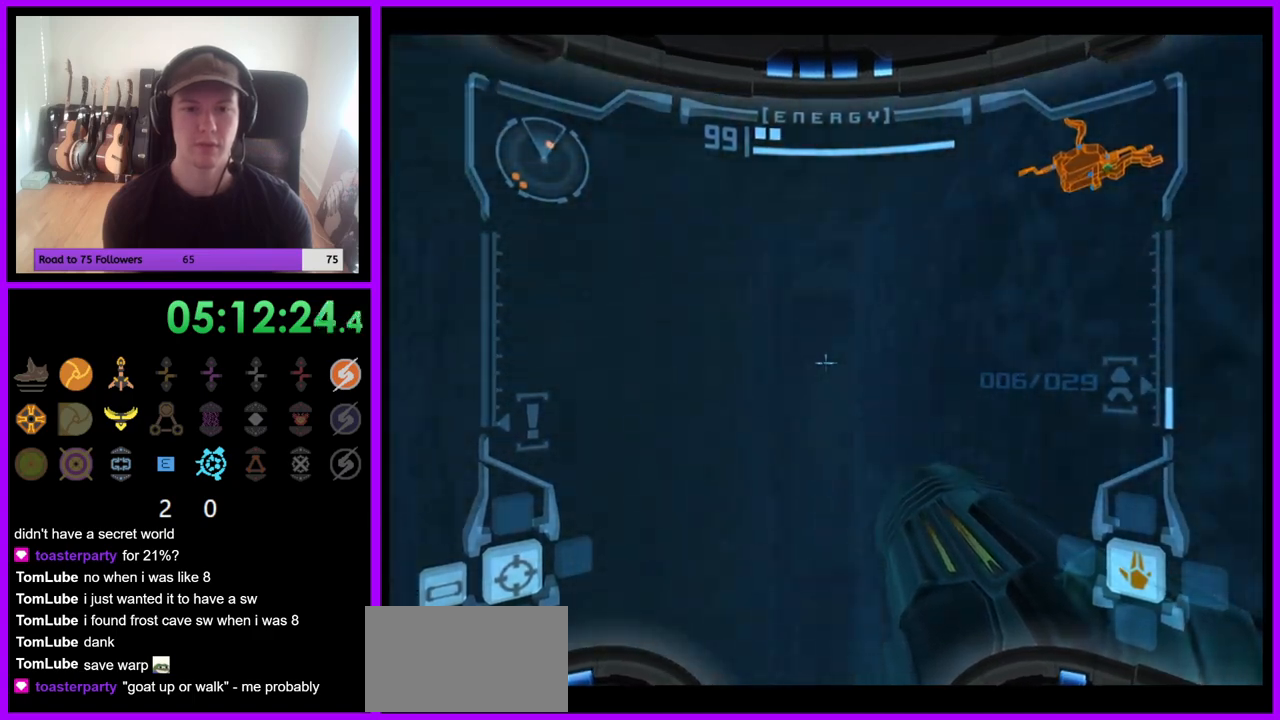
{"dt_ms": 500, "buttons": ["B", "L1"], "left_stick": "up-right", "right_stick": "center", "events": [[367, "left_stick", "up-right"], [433, "B", "down"]]}
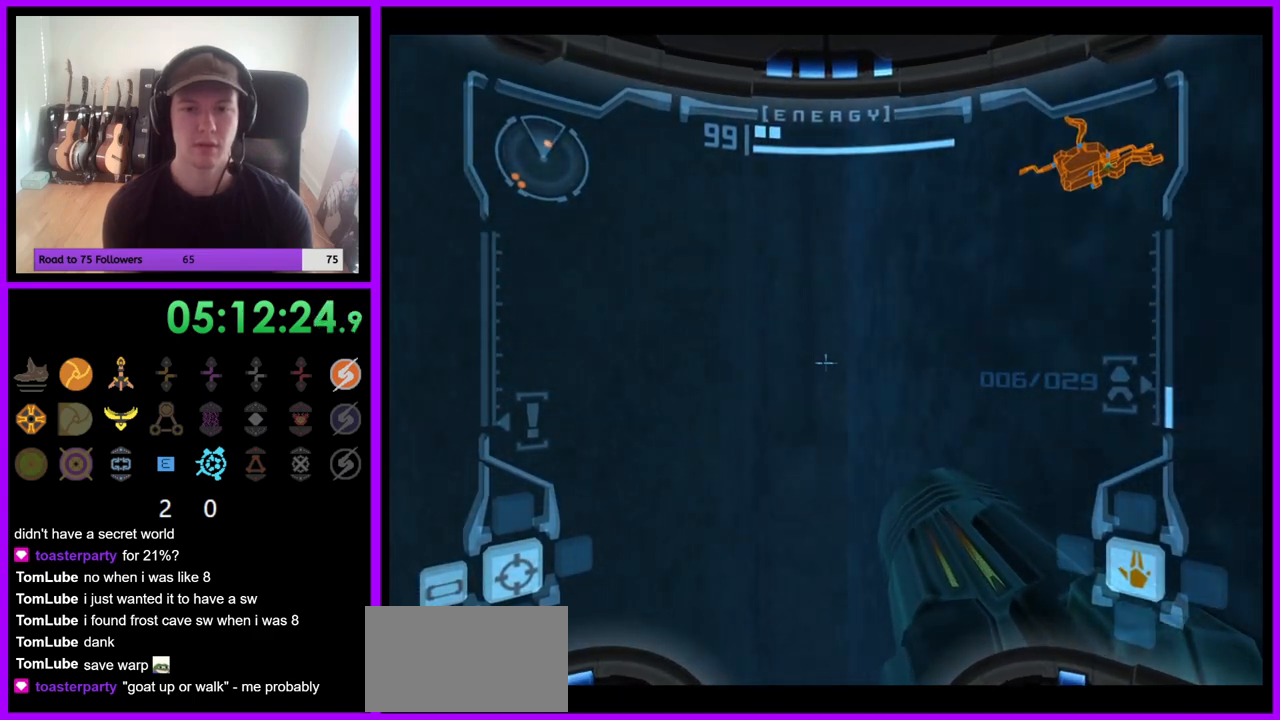
{"dt_ms": 500, "buttons": ["L1"], "left_stick": "down-left", "right_stick": "center", "events": [[50, "B", "up"], [200, "left_stick", "down-left"]]}
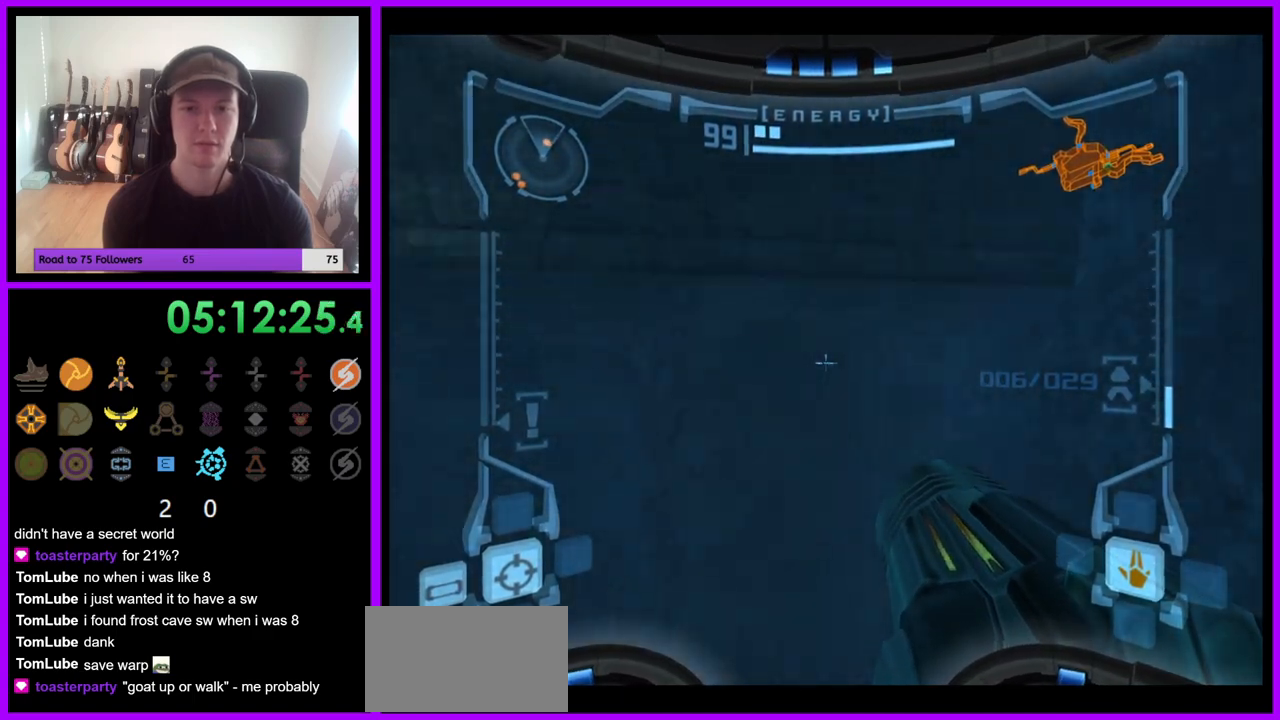
{"dt_ms": 500, "buttons": ["L1"], "left_stick": "down-left", "right_stick": "center", "events": [[167, "left_stick", "center"], [400, "left_stick", "down-left"]]}
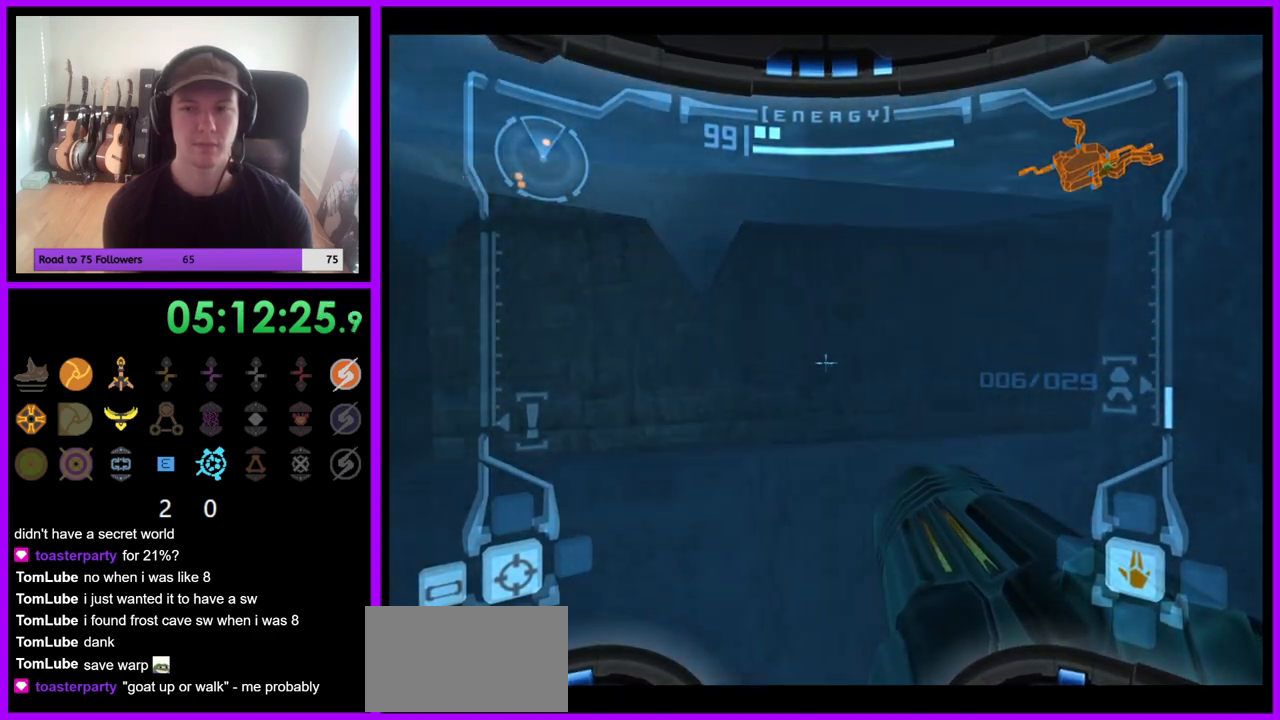
{"dt_ms": 500, "buttons": ["L1"], "left_stick": "right", "right_stick": "center", "events": [[50, "left_stick", "center"], [317, "left_stick", "right"]]}
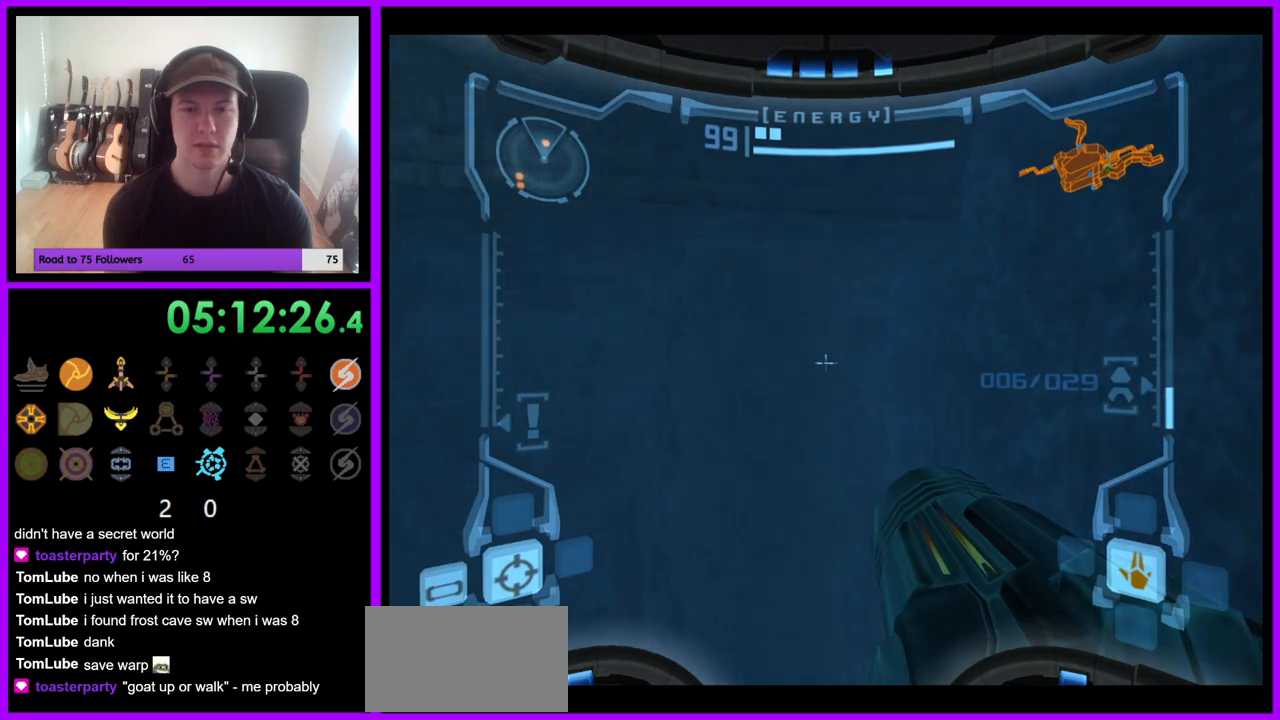
{"dt_ms": 500, "buttons": ["L1"], "left_stick": "center", "right_stick": "center", "events": [[17, "left_stick", "center"]]}
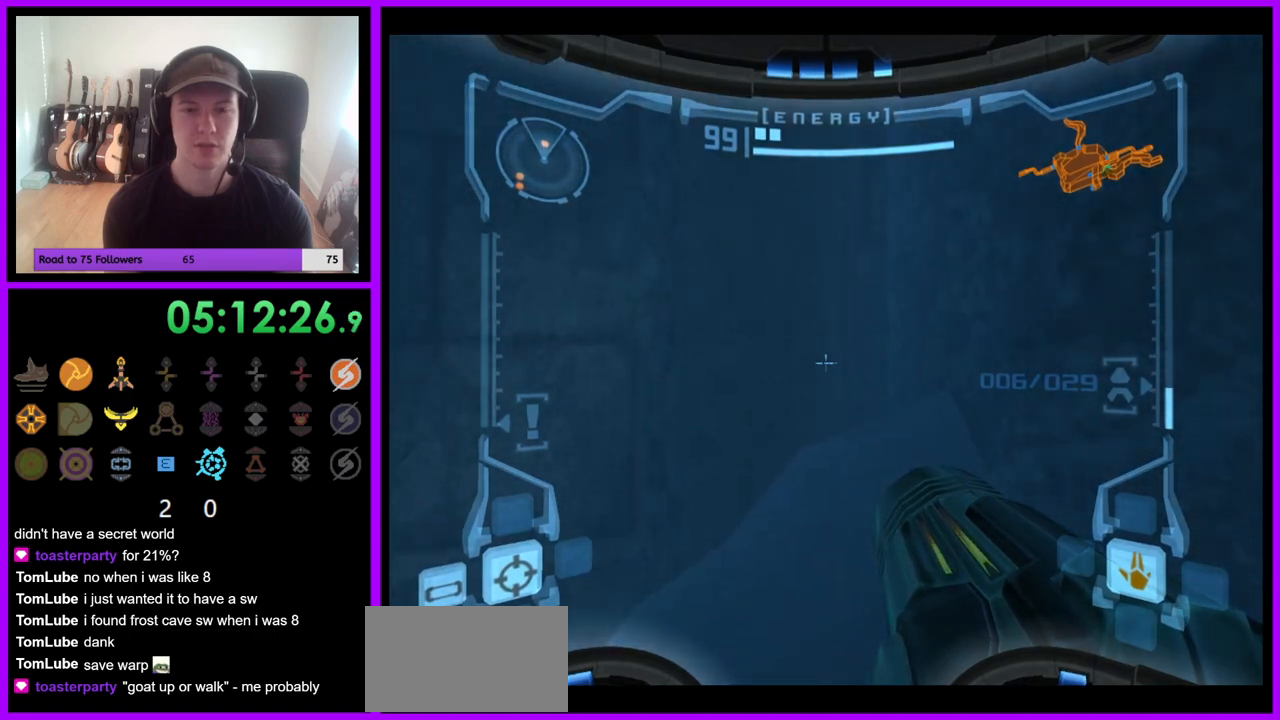
{"dt_ms": 1000, "buttons": ["L1"], "left_stick": "center", "right_stick": "center", "events": [[50, "left_stick", "up"], [200, "left_stick", "up-right"], [300, "B", "down"], [400, "B", "up"], [500, "left_stick", "center"], [550, "left_stick", "down-left"], [733, "left_stick", "center"]]}
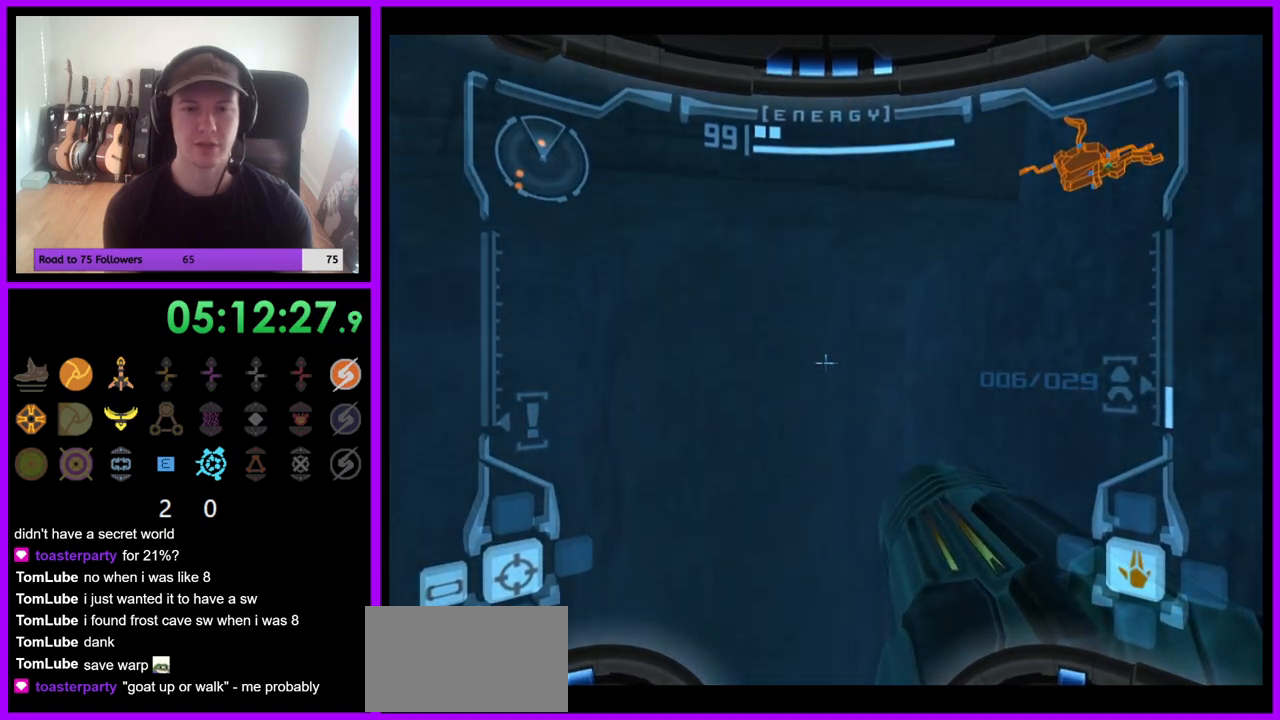
{"dt_ms": 500, "buttons": ["L1"], "left_stick": "center", "right_stick": "center", "events": [[133, "left_stick", "up"], [233, "left_stick", "left"], [350, "left_stick", "center"]]}
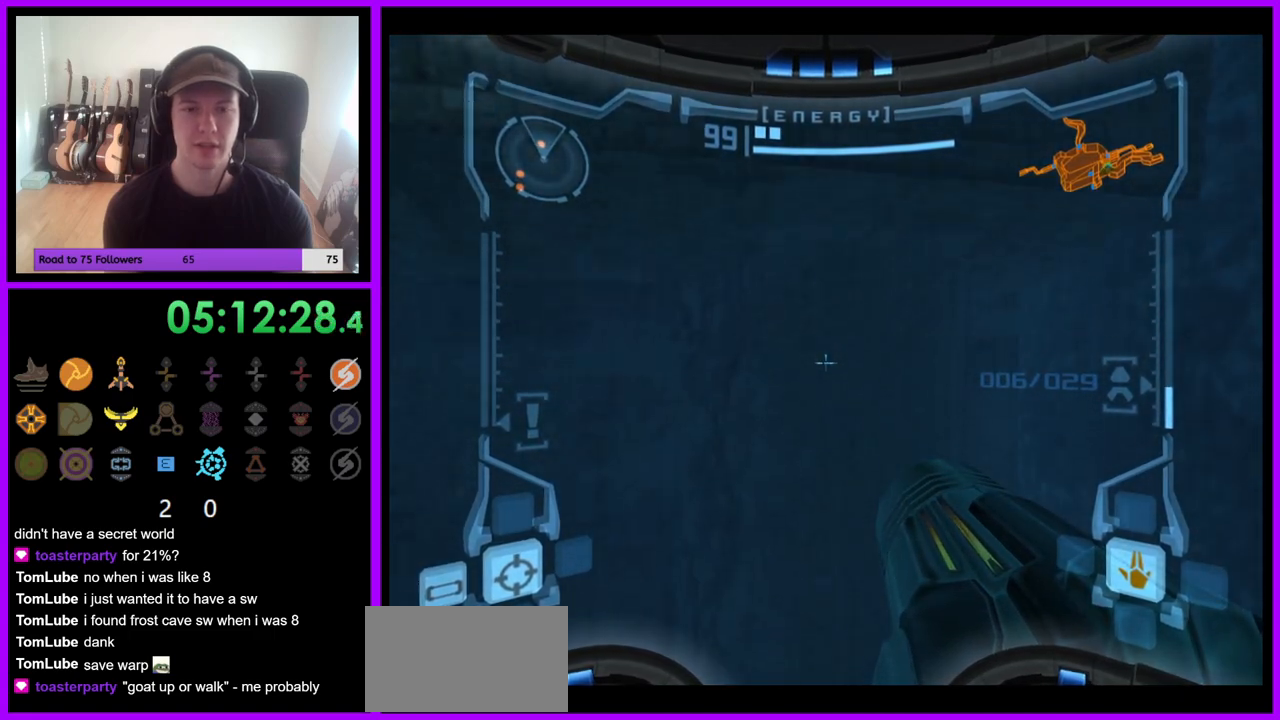
{"dt_ms": 500, "buttons": ["L1"], "left_stick": "center", "right_stick": "center", "events": []}
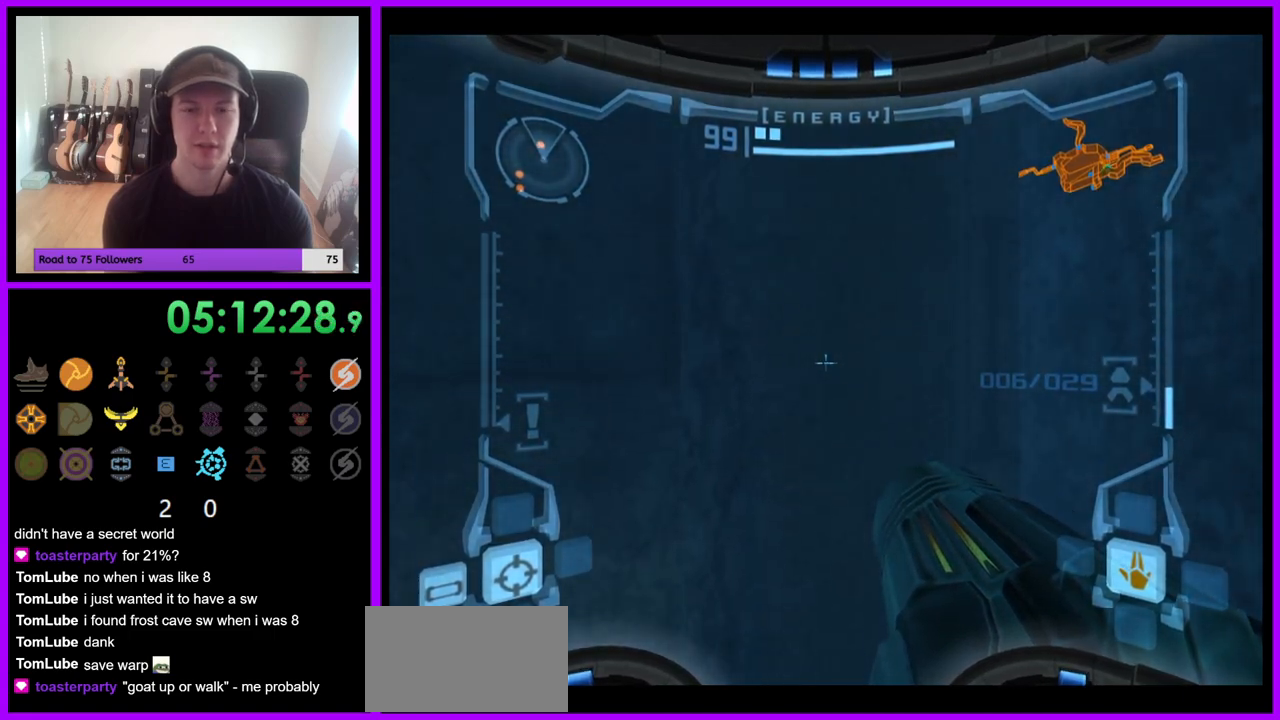
{"dt_ms": 500, "buttons": ["B", "L1"], "left_stick": "up-right", "right_stick": "center", "events": [[350, "left_stick", "up-right"], [417, "B", "down"]]}
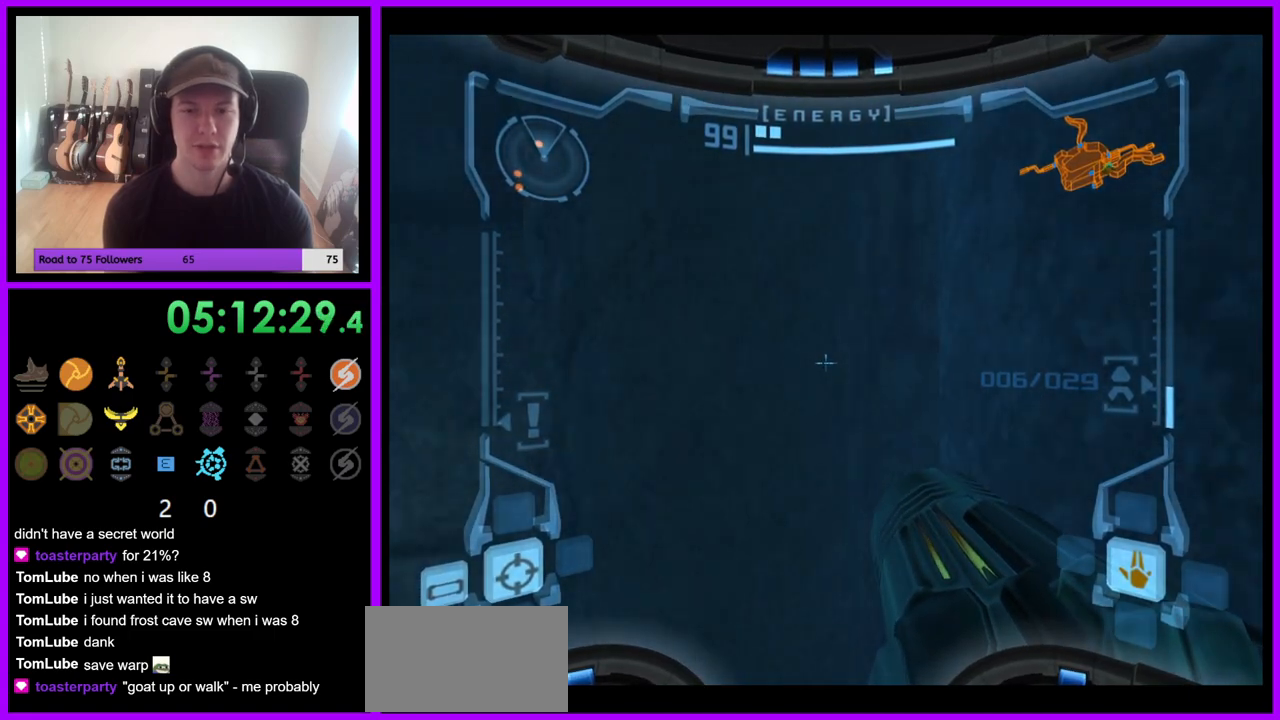
{"dt_ms": 500, "buttons": ["L1"], "left_stick": "center", "right_stick": "center", "events": [[33, "B", "up"], [50, "left_stick", "right"], [217, "left_stick", "down-left"], [400, "left_stick", "center"]]}
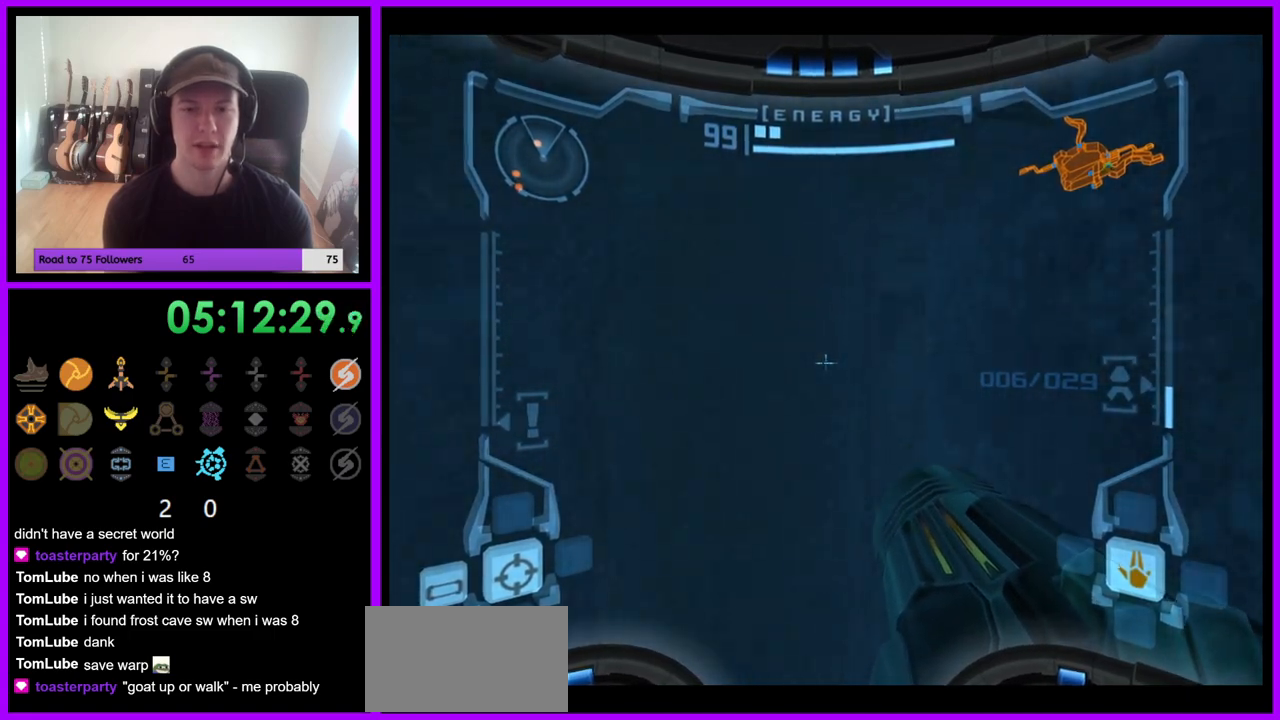
{"dt_ms": 500, "buttons": ["L1"], "left_stick": "down-left", "right_stick": "center", "events": [[417, "left_stick", "down-left"]]}
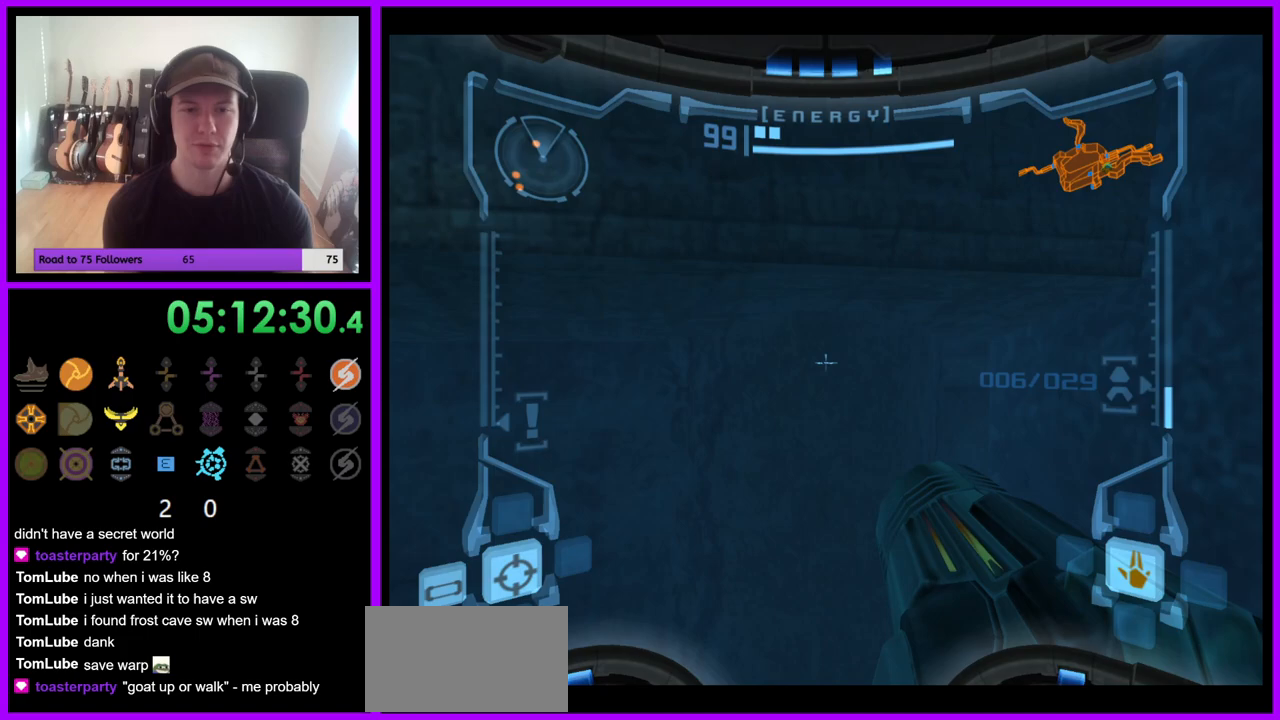
{"dt_ms": 500, "buttons": ["L1"], "left_stick": "center", "right_stick": "center", "events": [[150, "left_stick", "center"]]}
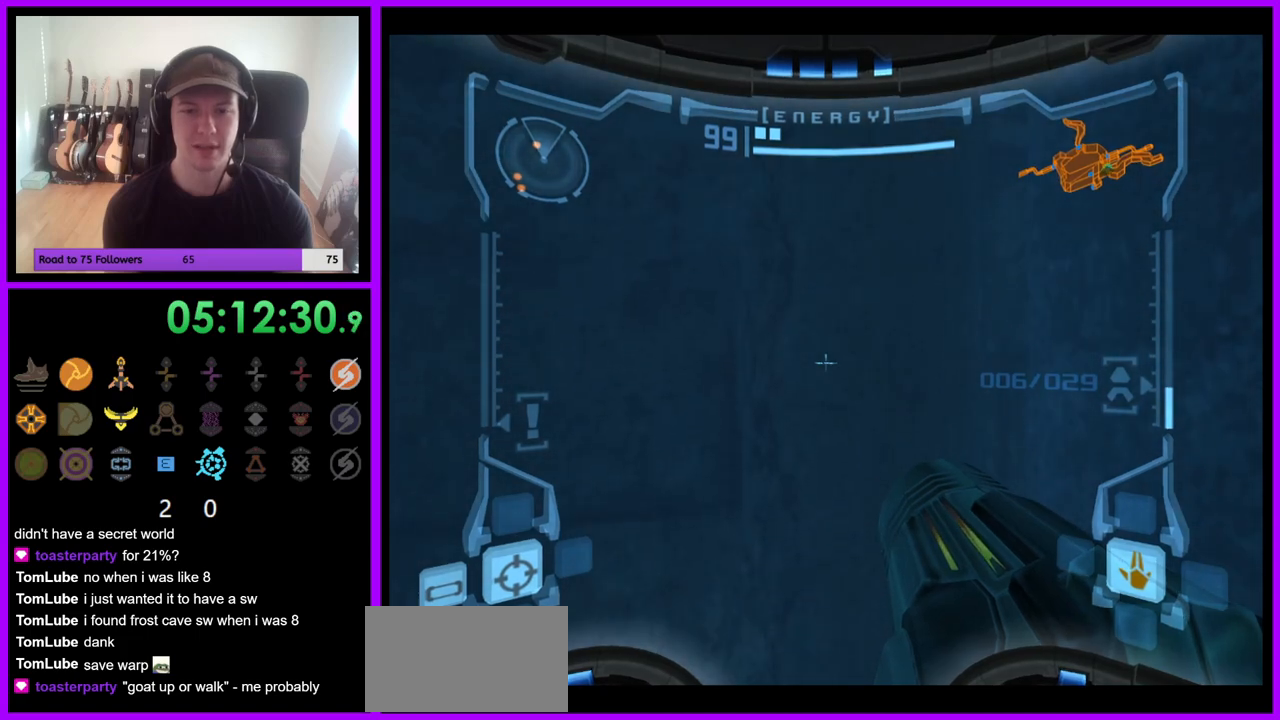
{"dt_ms": 500, "buttons": ["L1"], "left_stick": "center", "right_stick": "center", "events": []}